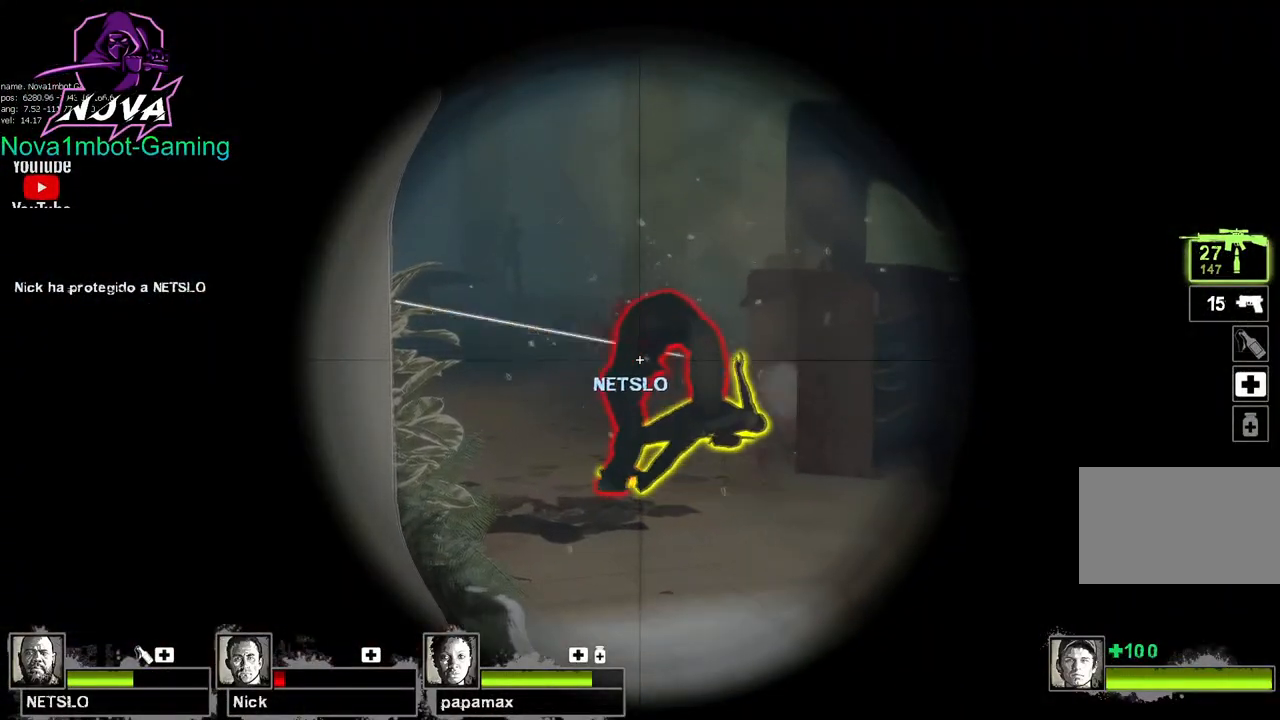
Gameplay with keyboard and mouse; each line is a JSON object with the keys and mouse buttons held at the frame after it. "events" lists presses ("down") and releases ("up") of "1", "2", "3", "4", "5", "a", "alt", "c", "caps_lock", "ctrl", "d", "e", "f", "g", "q", "r", "s", "shift", "space", "t", "tab", "v", "w", "x", "z", "mouse_left", "mouse_wheel" and "mouse_right" between this image and that frame as [ms after this image, input, new state], when the widget could be followed in between. "mouse_left", "mouse_wheel", "mouse_right" = the "left", "wheel", "right" buttons of the "mouse" list. No other keys are recorded. "wheel" means that the mouse wheel is clicked or scrolled. Not read: mouse_move.
{"keys": ["a", "shift"], "mouse": [], "events": [[33, "mouse_left", "up"], [83, "mouse_left", "down"], [267, "mouse_left", "up"], [317, "mouse_left", "down"], [450, "a", "up"], [500, "a", "down"], [500, "mouse_left", "up"]]}
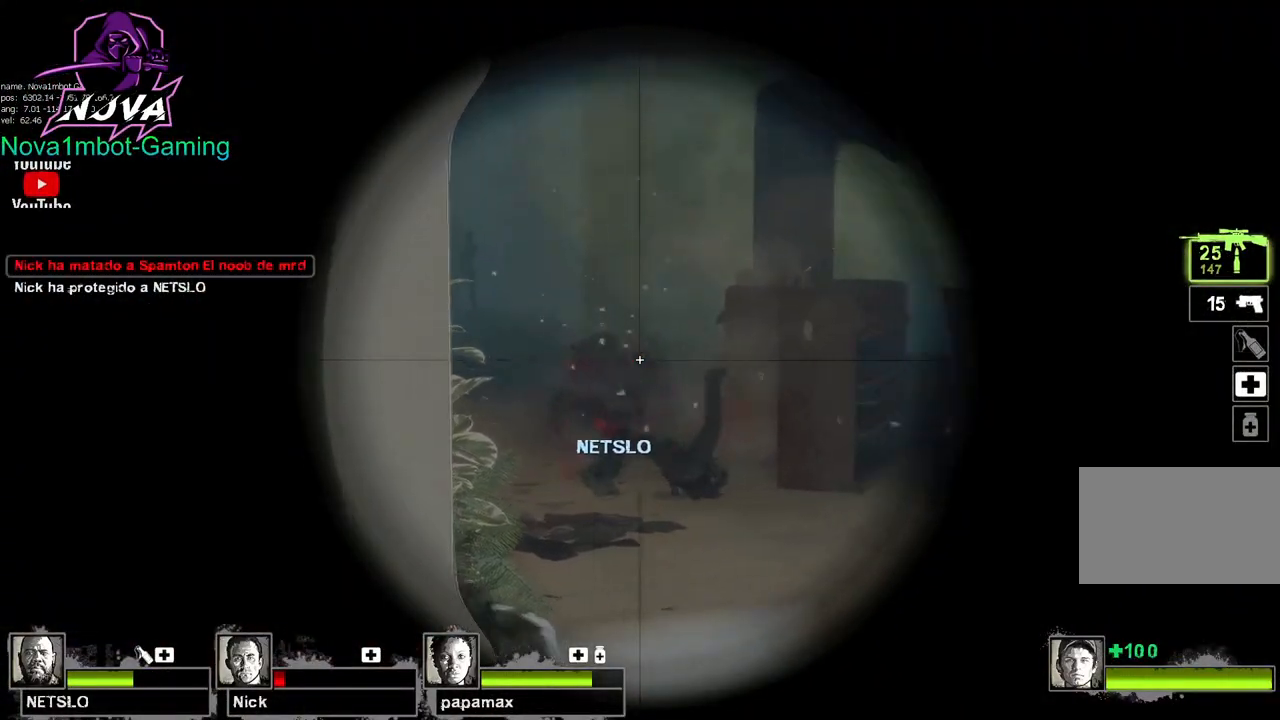
{"keys": [], "mouse": [], "events": [[100, "a", "up"], [283, "shift", "up"]]}
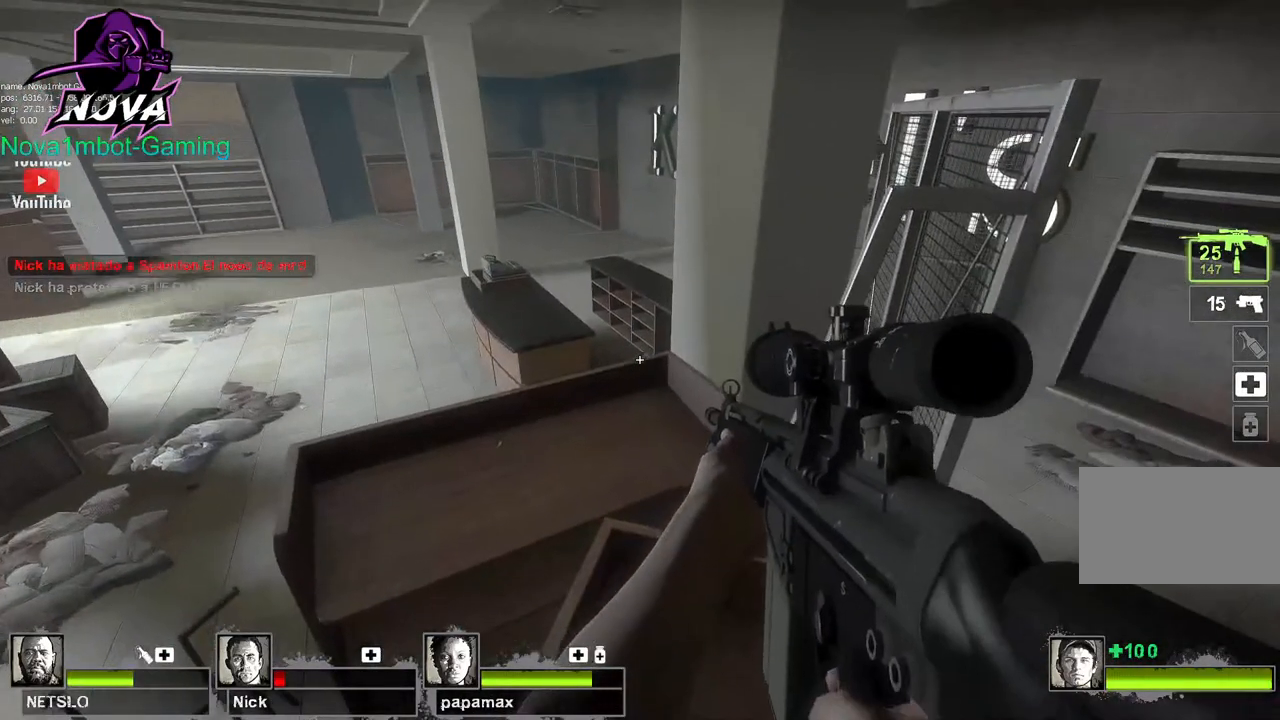
{"keys": ["w"], "mouse": [], "events": [[167, "w", "down"]]}
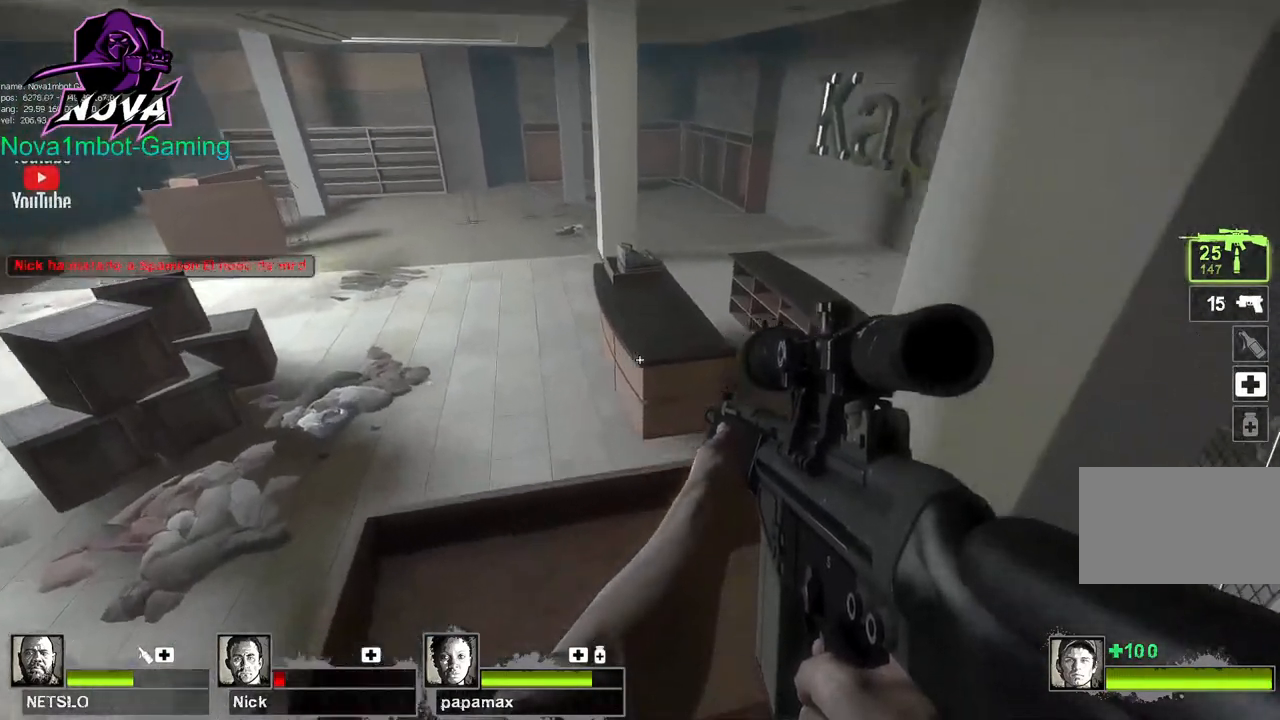
{"keys": [], "mouse": [], "events": [[133, "w", "up"], [217, "a", "down"], [317, "a", "up"]]}
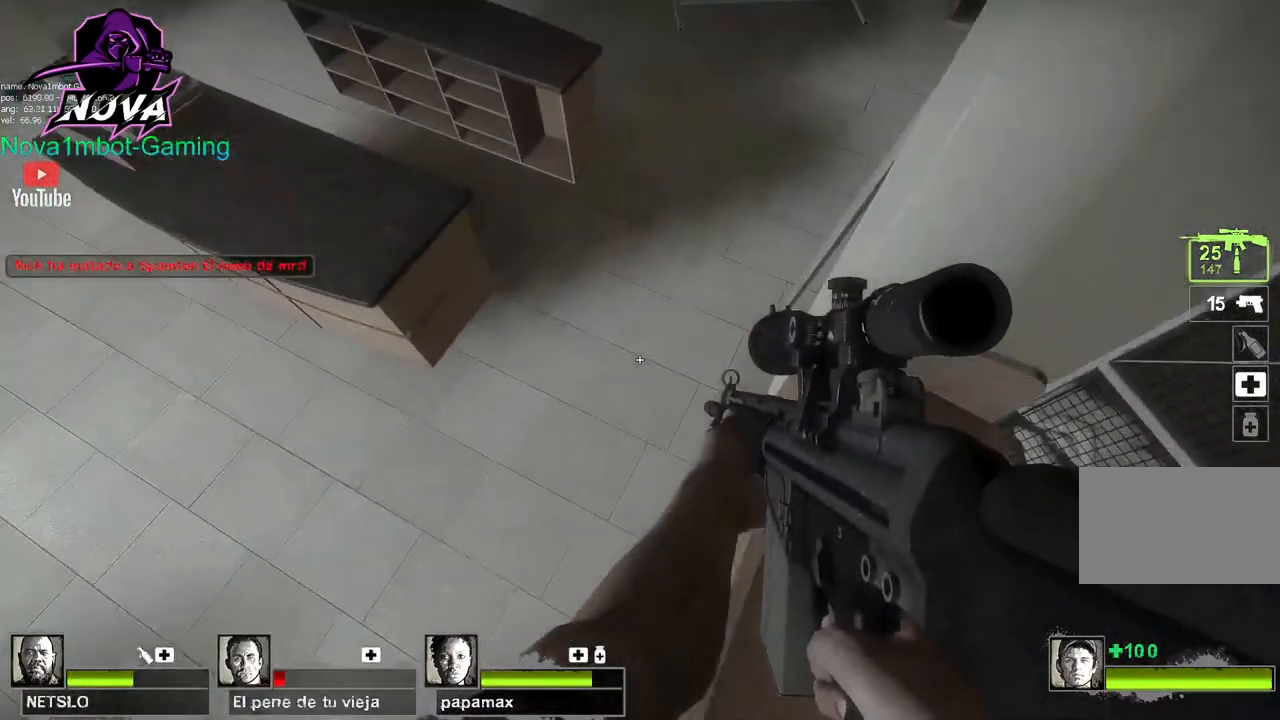
{"keys": [], "mouse": [], "events": [[150, "d", "down"], [333, "d", "up"]]}
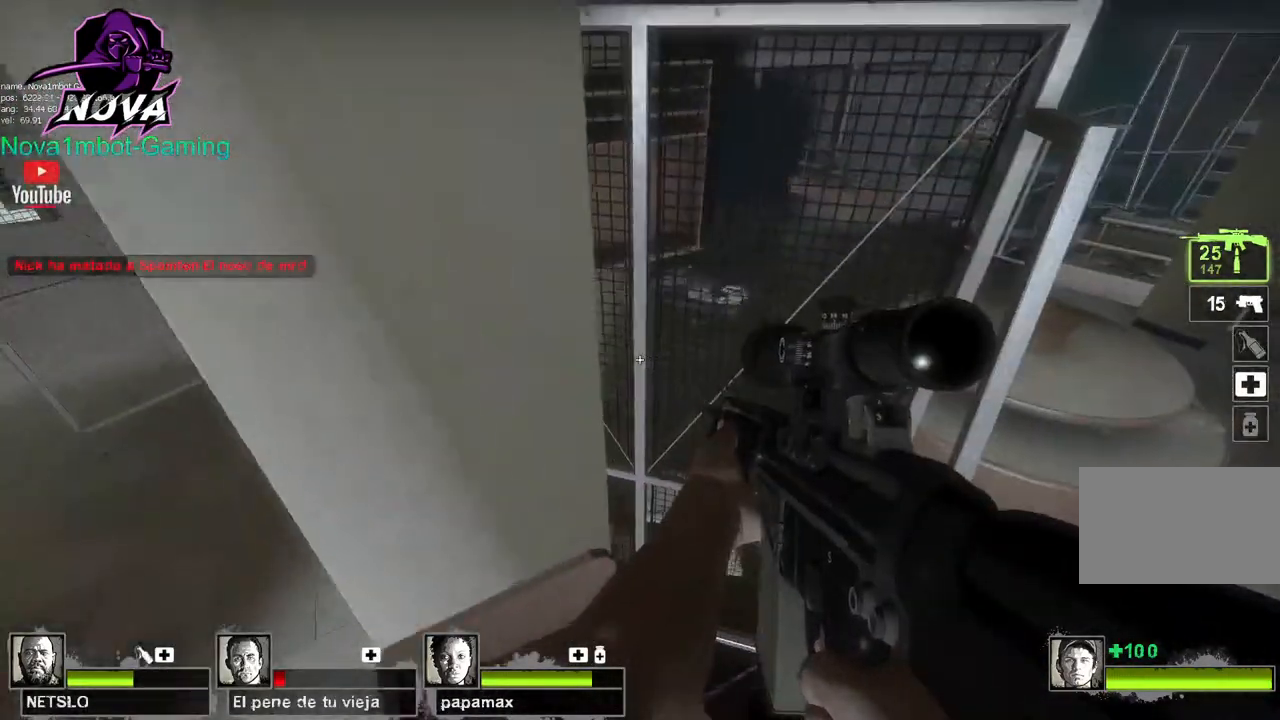
{"keys": ["d", "w"], "mouse": [], "events": [[350, "d", "down"], [483, "w", "down"]]}
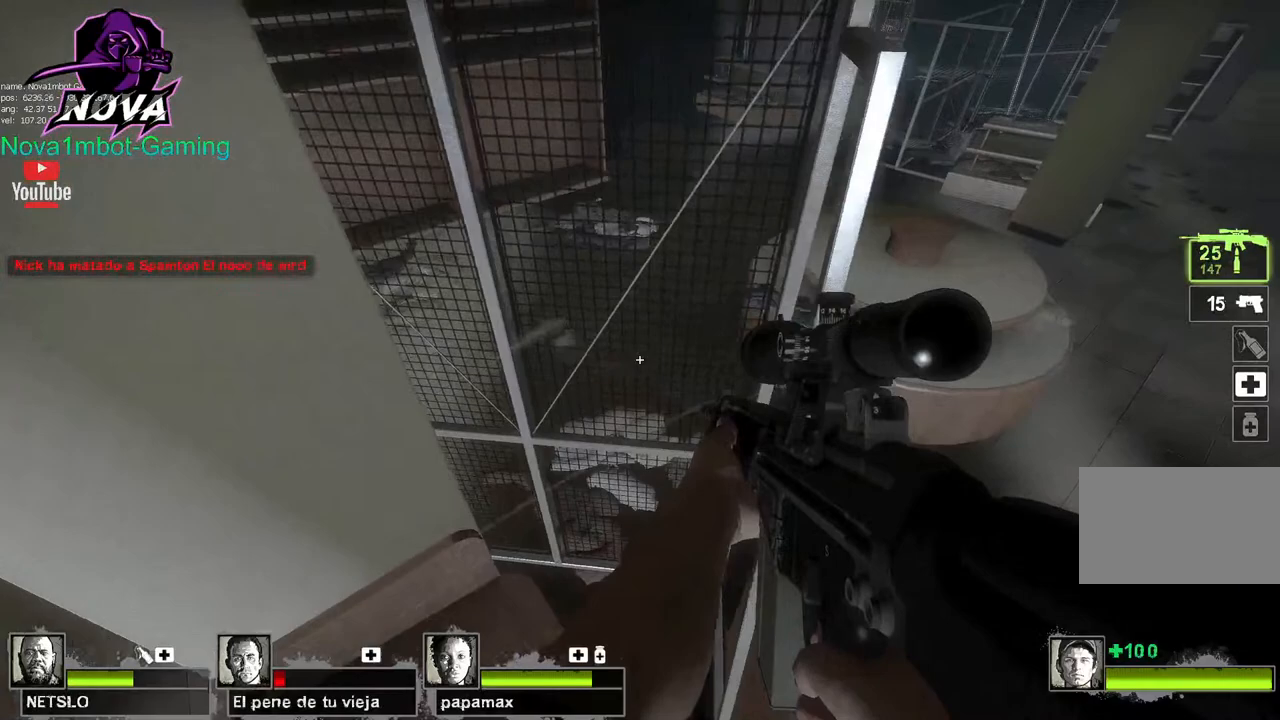
{"keys": [], "mouse": [], "events": [[83, "d", "up"], [133, "w", "up"]]}
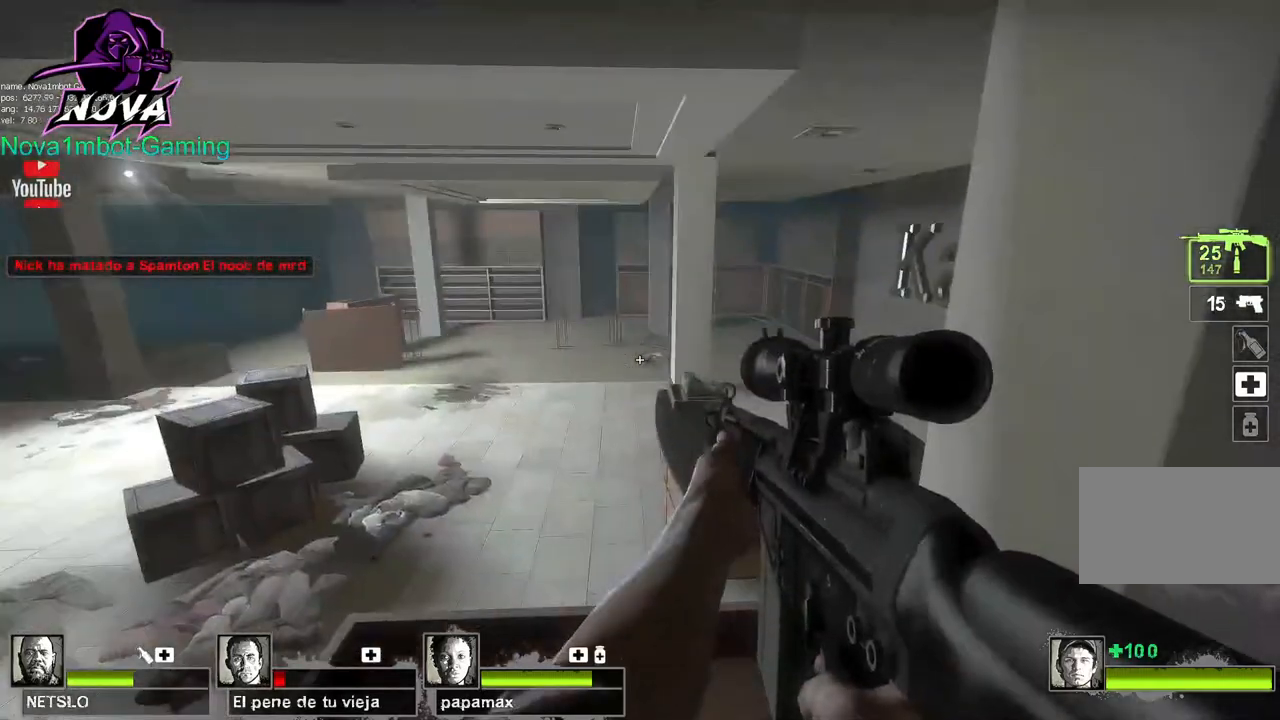
{"keys": [], "mouse": [], "events": [[100, "shift", "down"], [383, "shift", "up"]]}
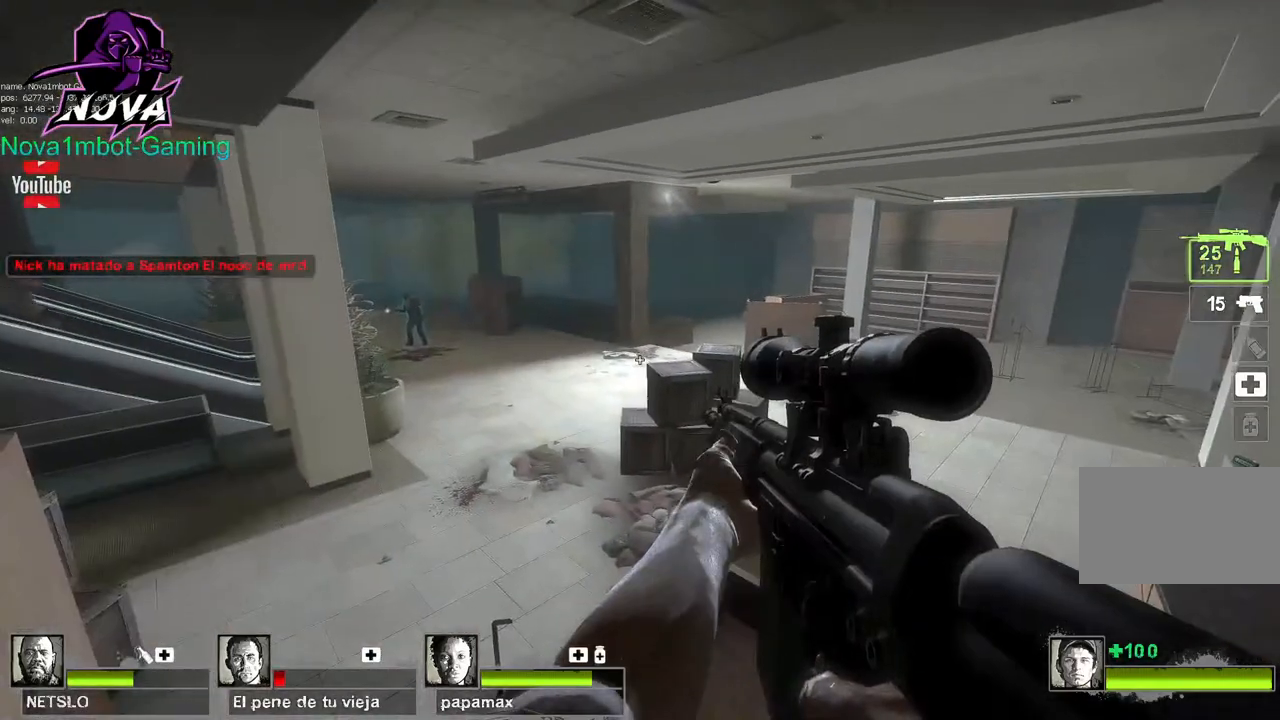
{"keys": ["tab"], "mouse": [], "events": [[17, "tab", "down"]]}
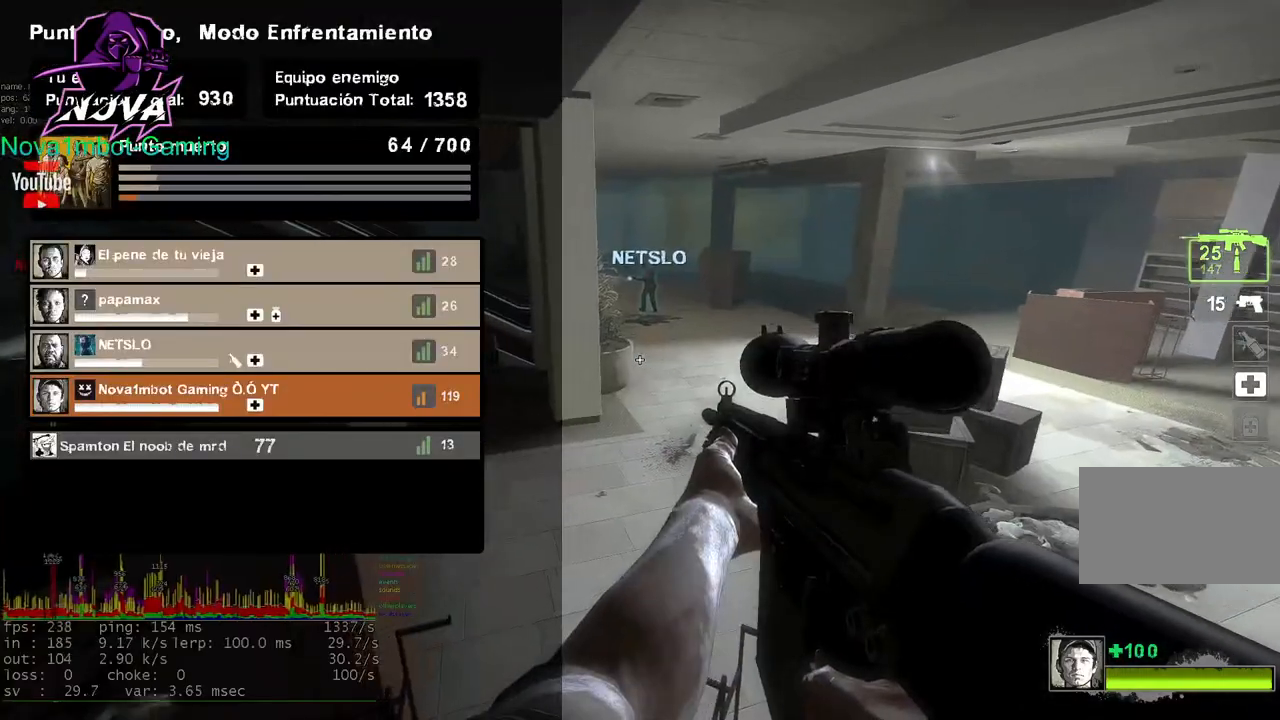
{"keys": ["q"], "mouse": [], "events": [[367, "tab", "up"], [450, "q", "down"]]}
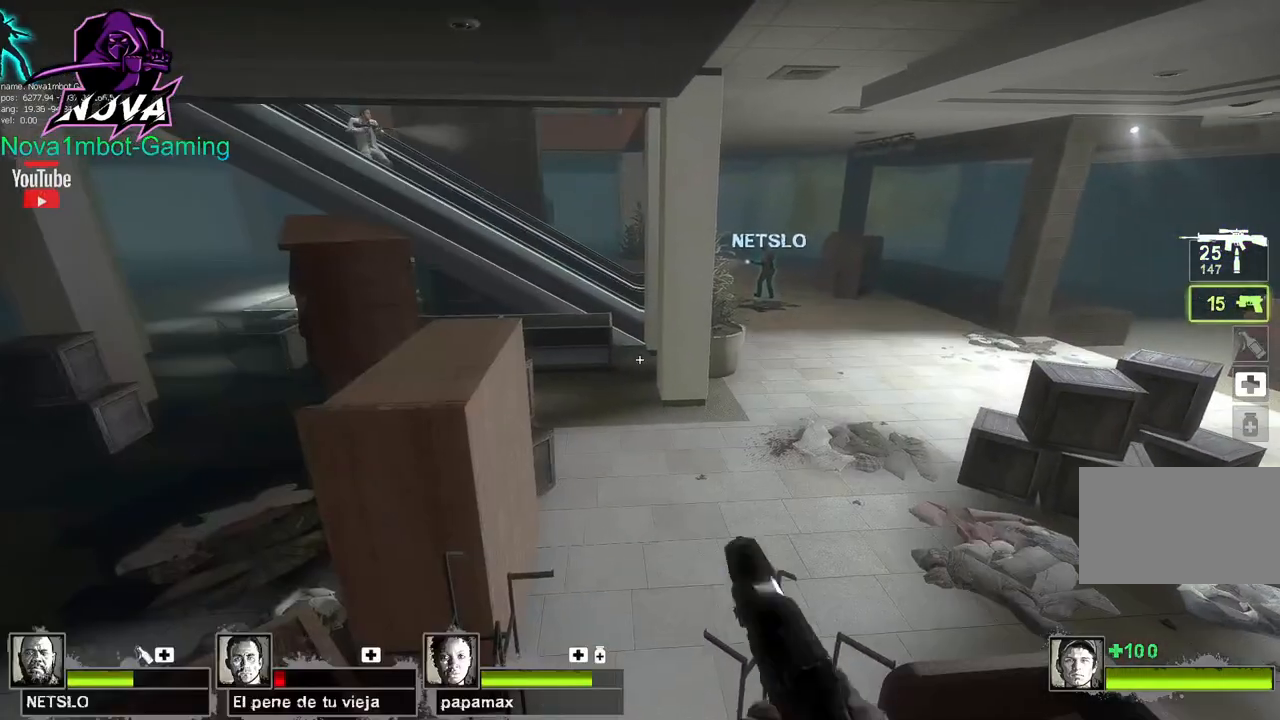
{"keys": [], "mouse": [], "events": [[100, "q", "up"], [150, "q", "down"], [283, "q", "up"]]}
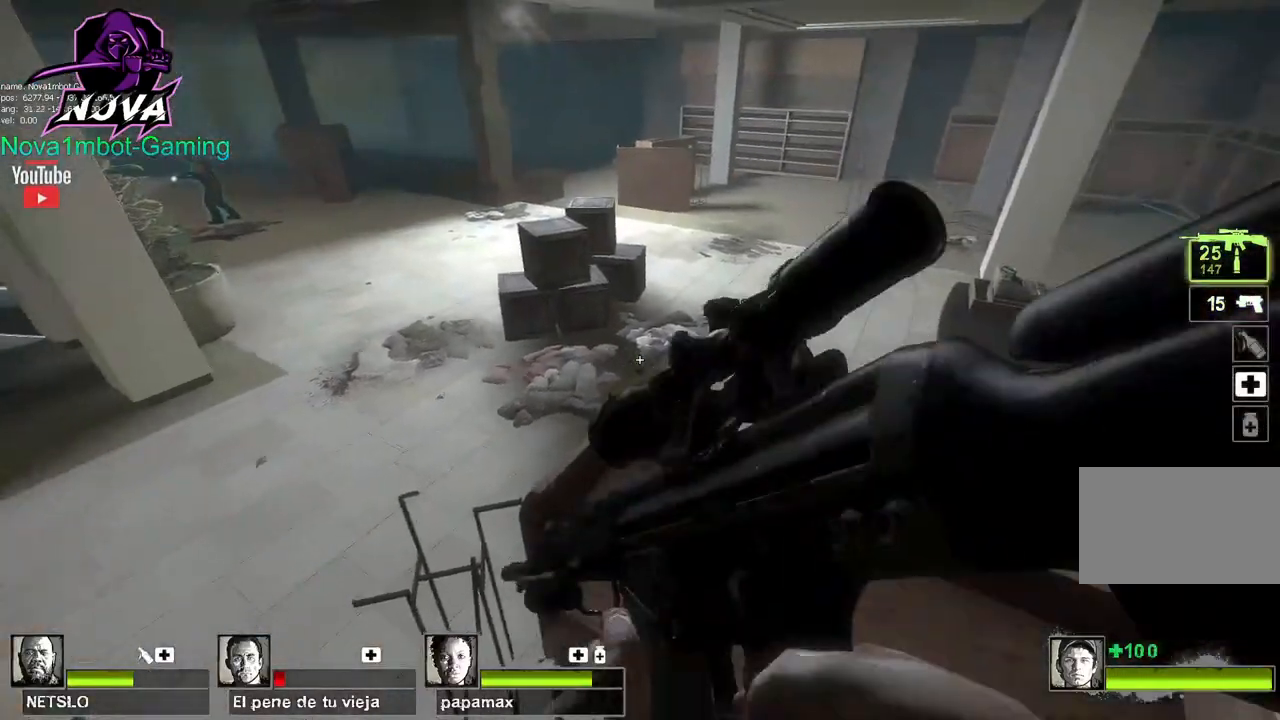
{"keys": [], "mouse": [], "events": []}
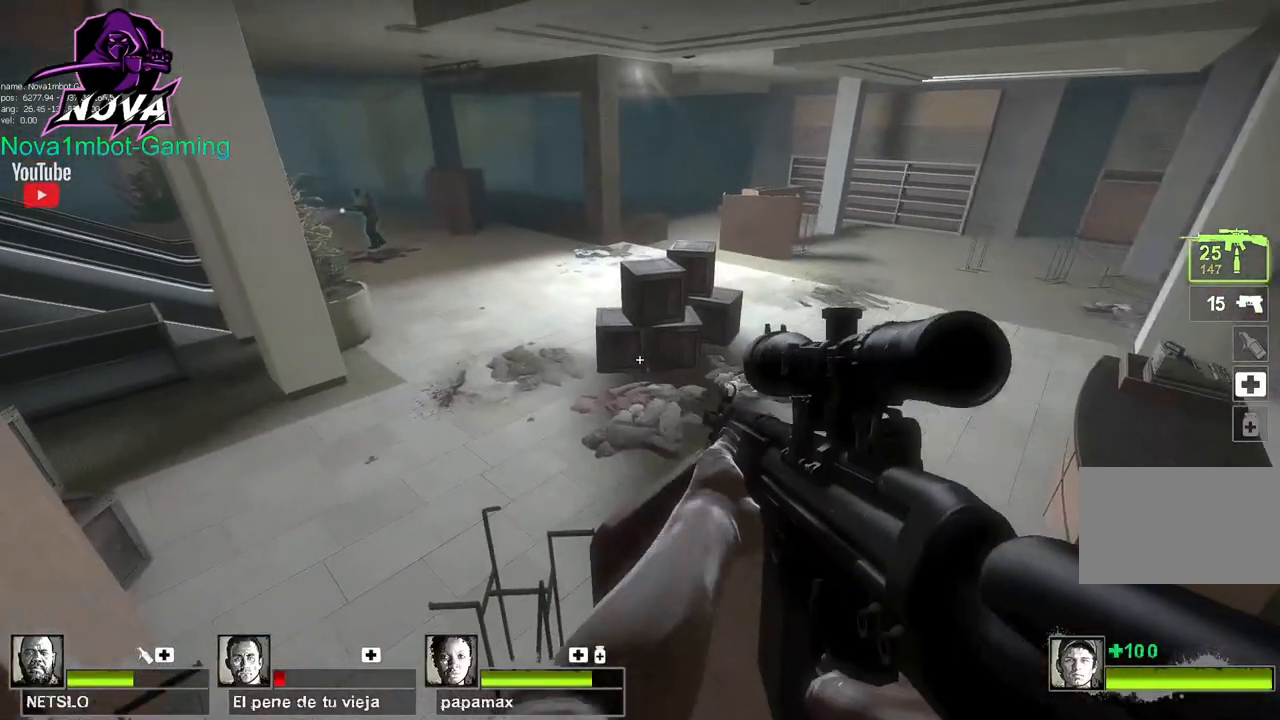
{"keys": ["d"], "mouse": [], "events": [[500, "d", "down"]]}
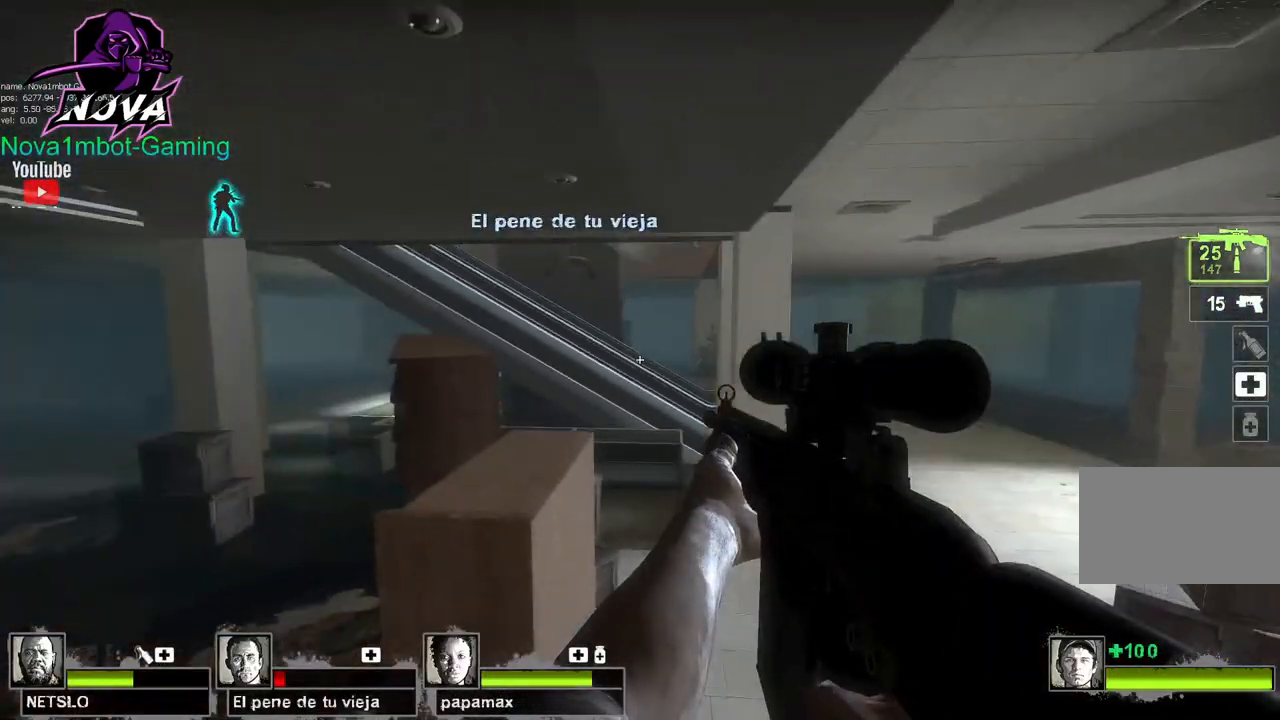
{"keys": ["shift"], "mouse": [], "events": [[150, "d", "up"], [500, "shift", "down"]]}
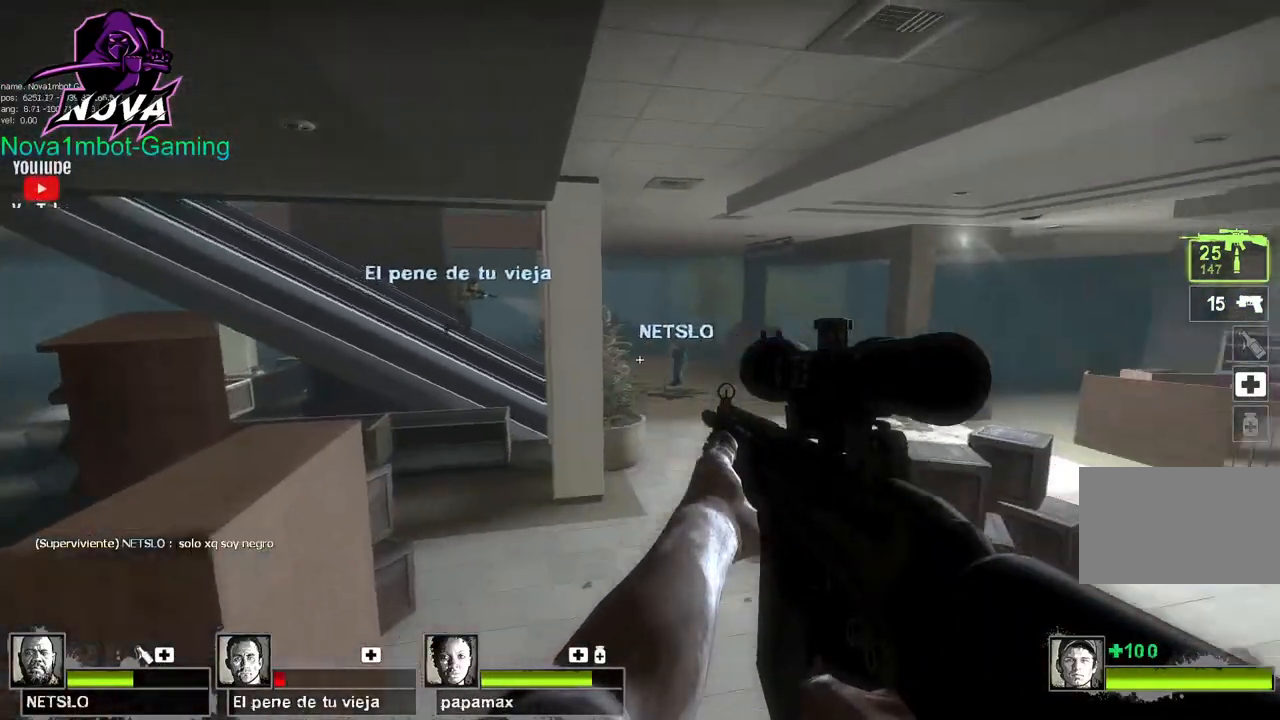
{"keys": ["a", "shift"], "mouse": [], "events": [[433, "a", "down"]]}
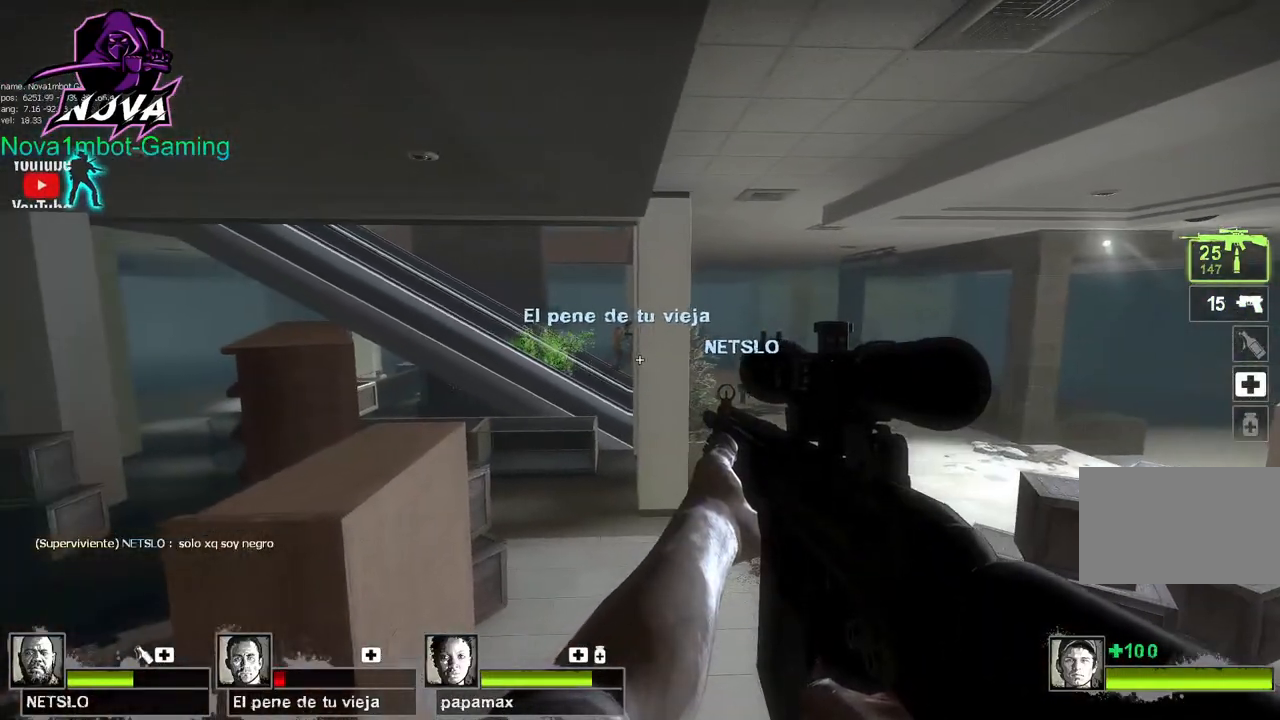
{"keys": ["shift"], "mouse": [], "events": [[83, "a", "up"], [367, "d", "down"], [500, "d", "up"]]}
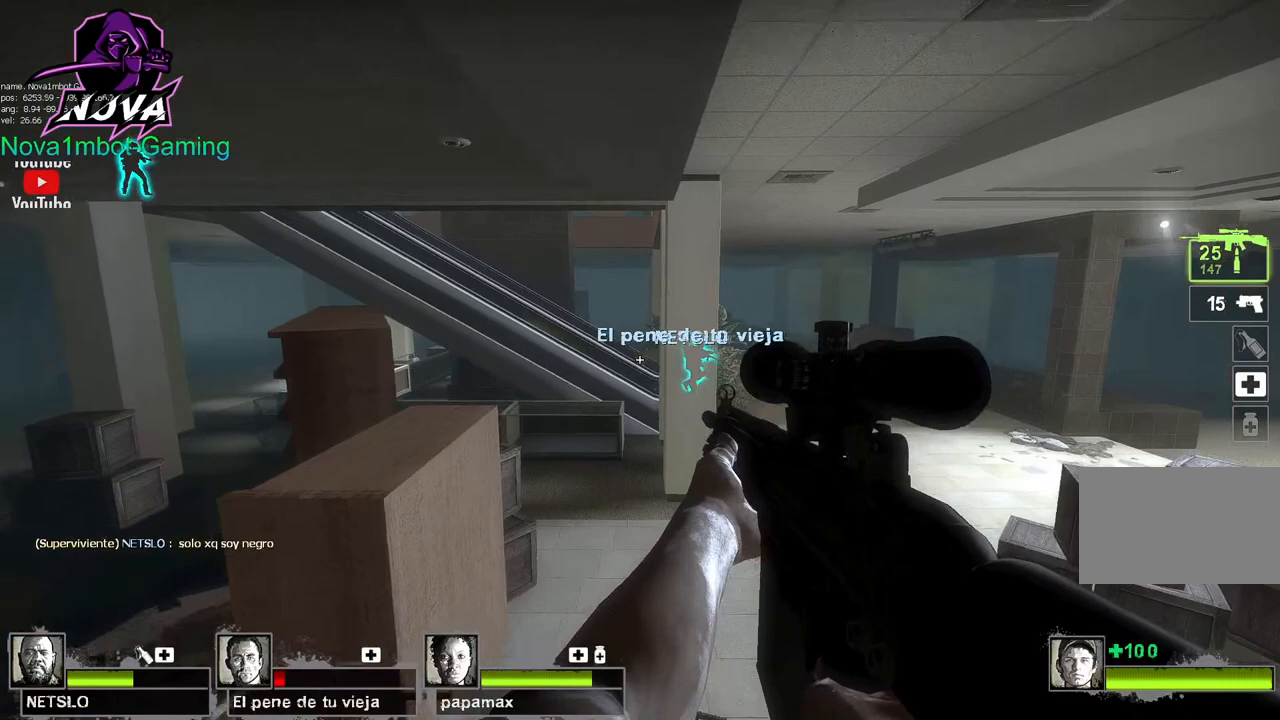
{"keys": [], "mouse": [], "events": [[150, "a", "down"], [283, "a", "up"], [383, "shift", "up"]]}
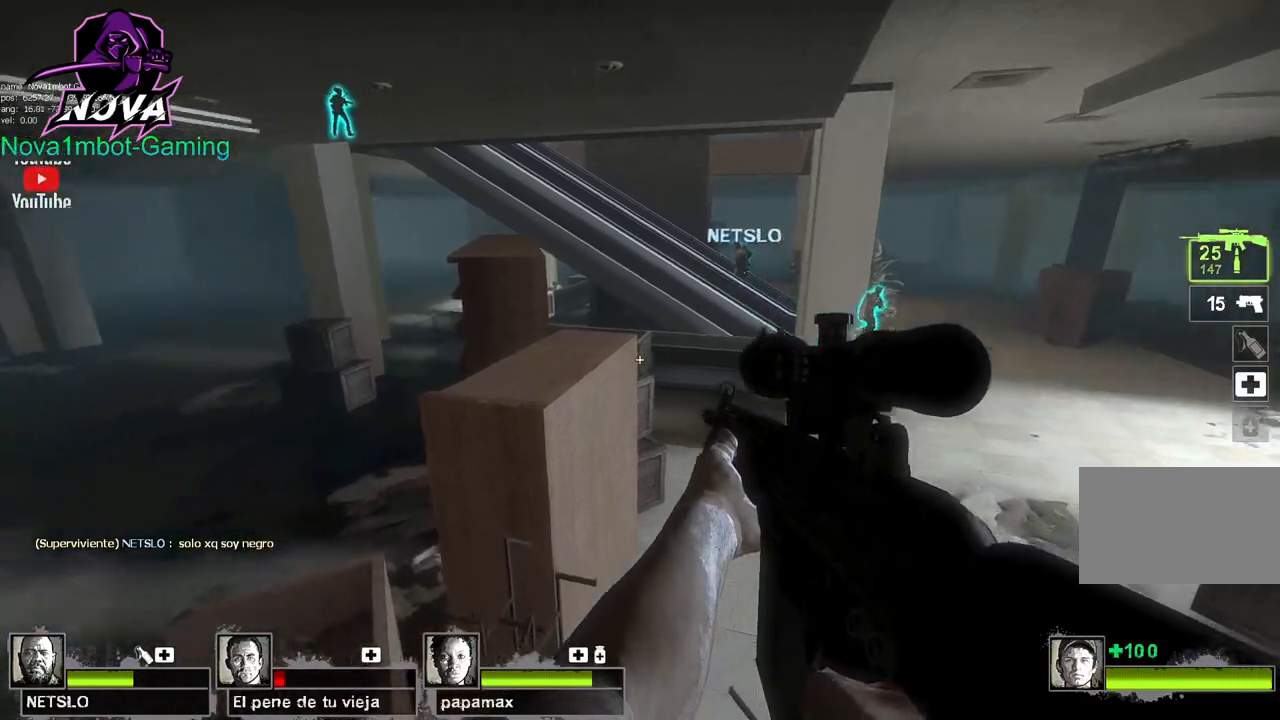
{"keys": [], "mouse": [], "events": []}
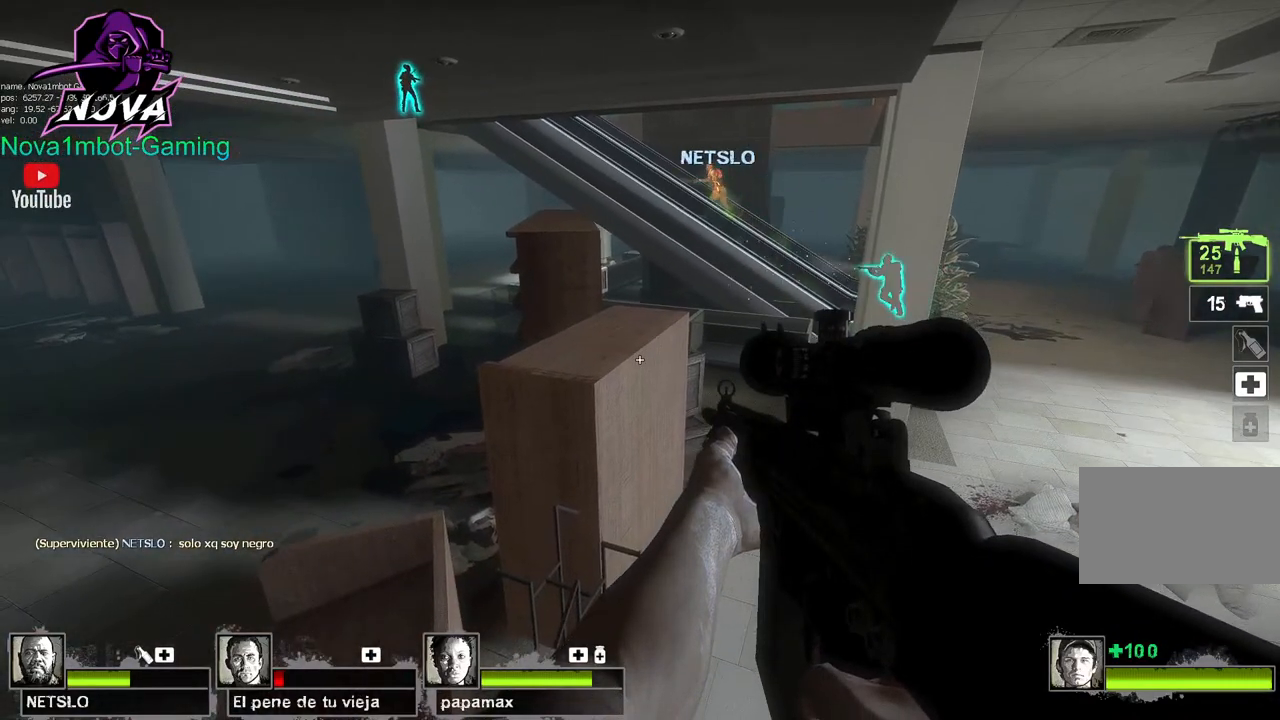
{"keys": ["ctrl"], "mouse": [], "events": [[83, "ctrl", "down"]]}
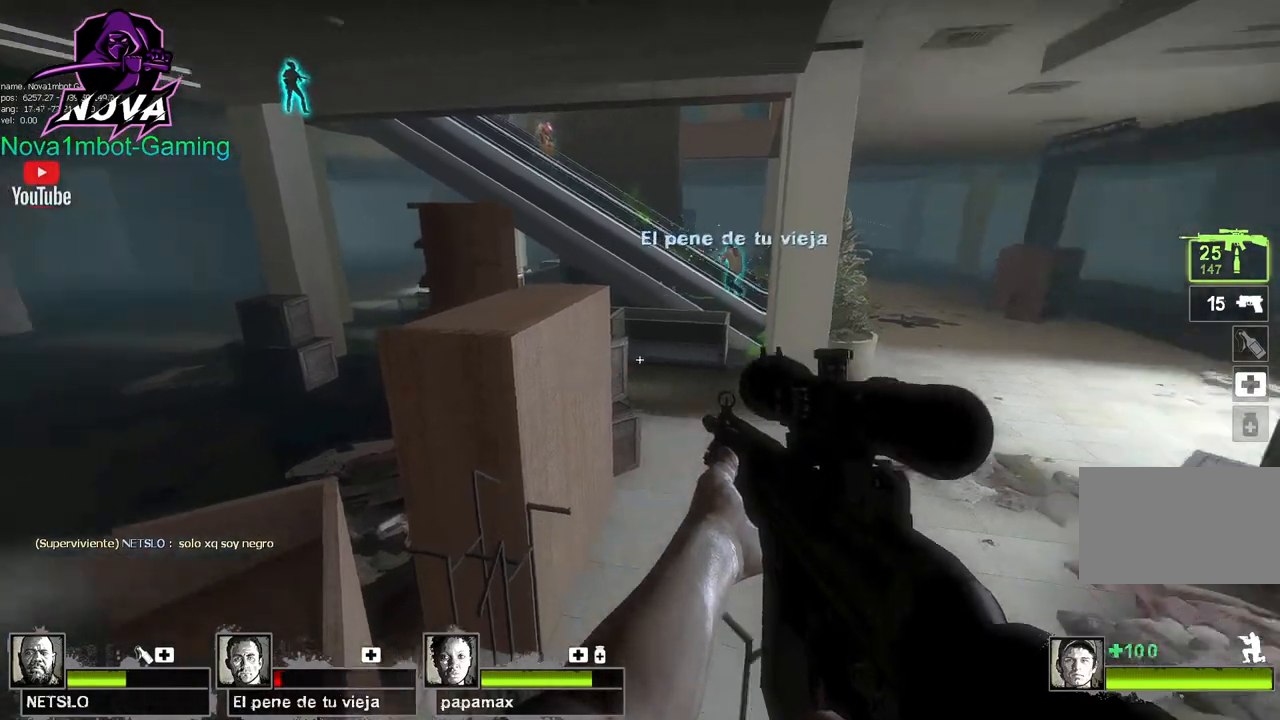
{"keys": ["ctrl"], "mouse": [], "events": []}
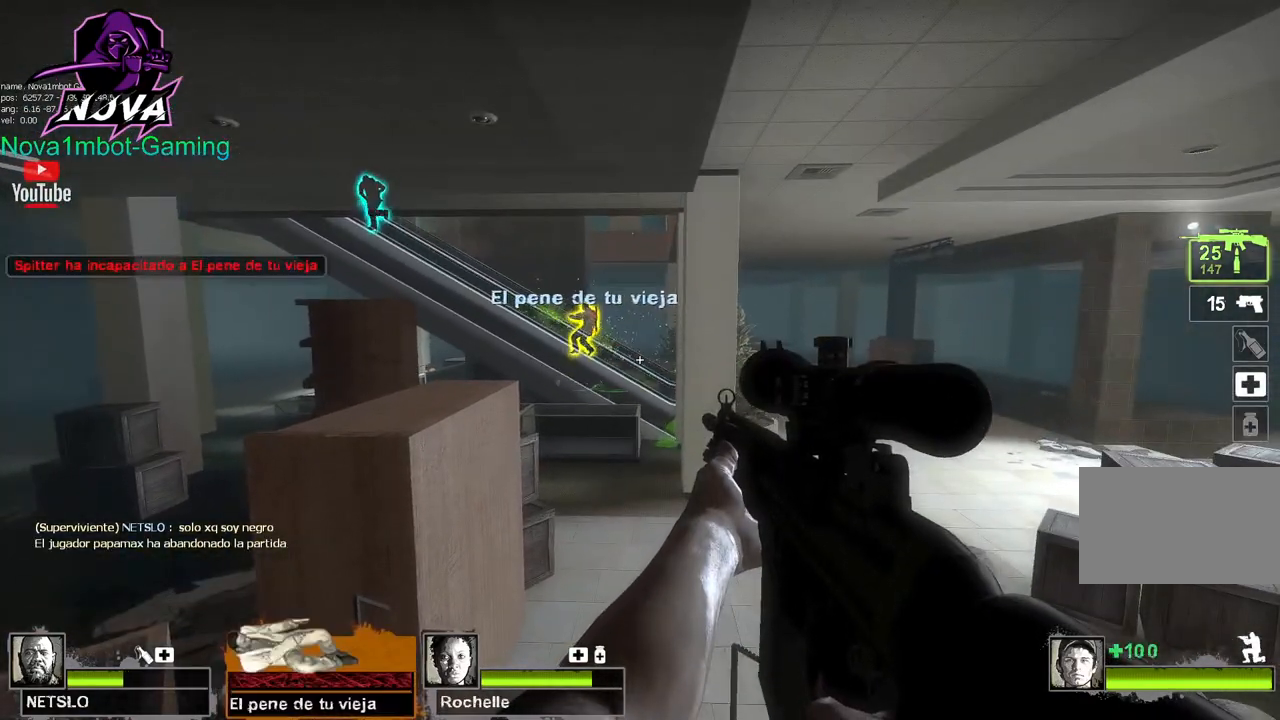
{"keys": ["ctrl"], "mouse": [], "events": []}
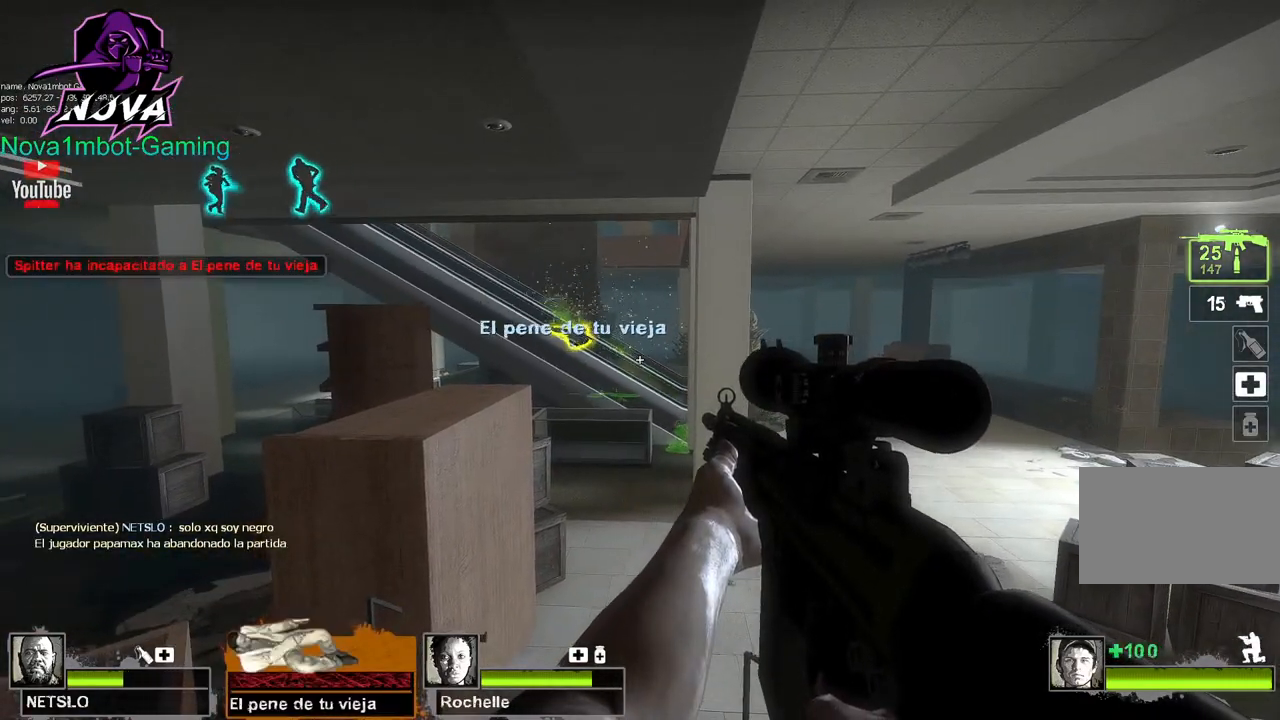
{"keys": ["d", "w"], "mouse": [], "events": [[83, "ctrl", "up"], [417, "d", "down"], [417, "w", "down"]]}
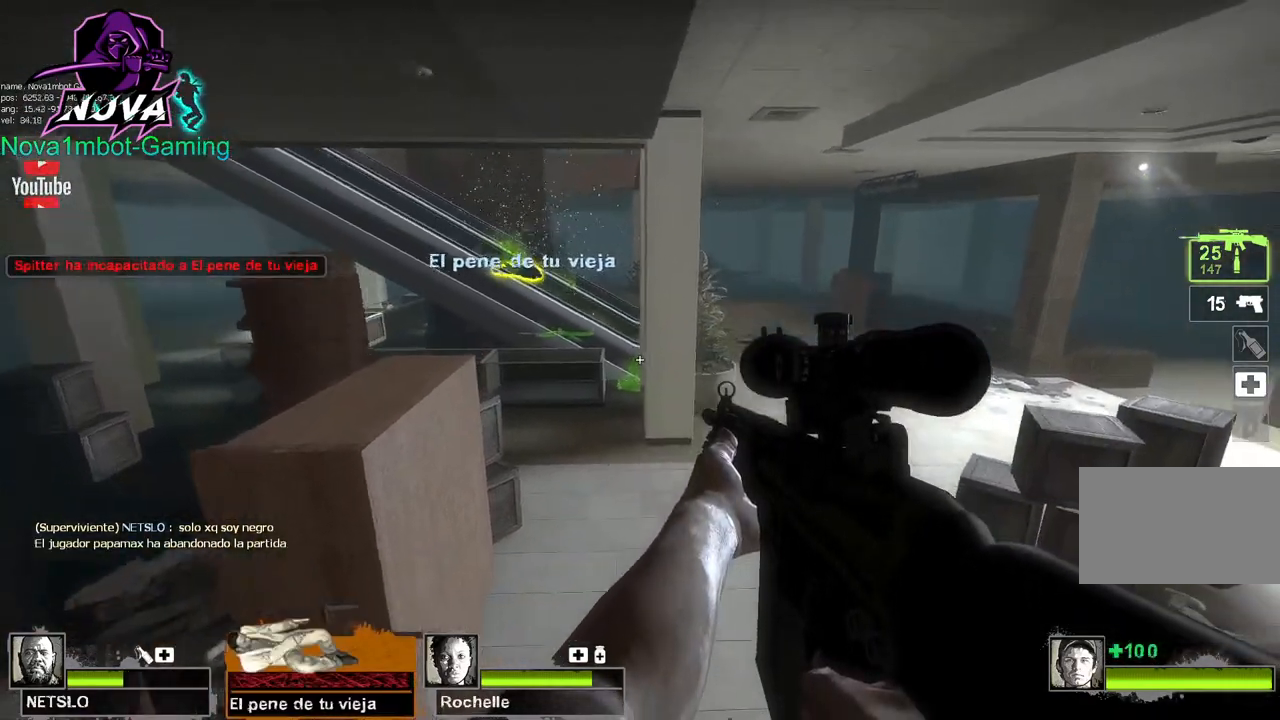
{"keys": ["a"], "mouse": [], "events": [[50, "d", "up"], [100, "w", "up"], [417, "a", "down"]]}
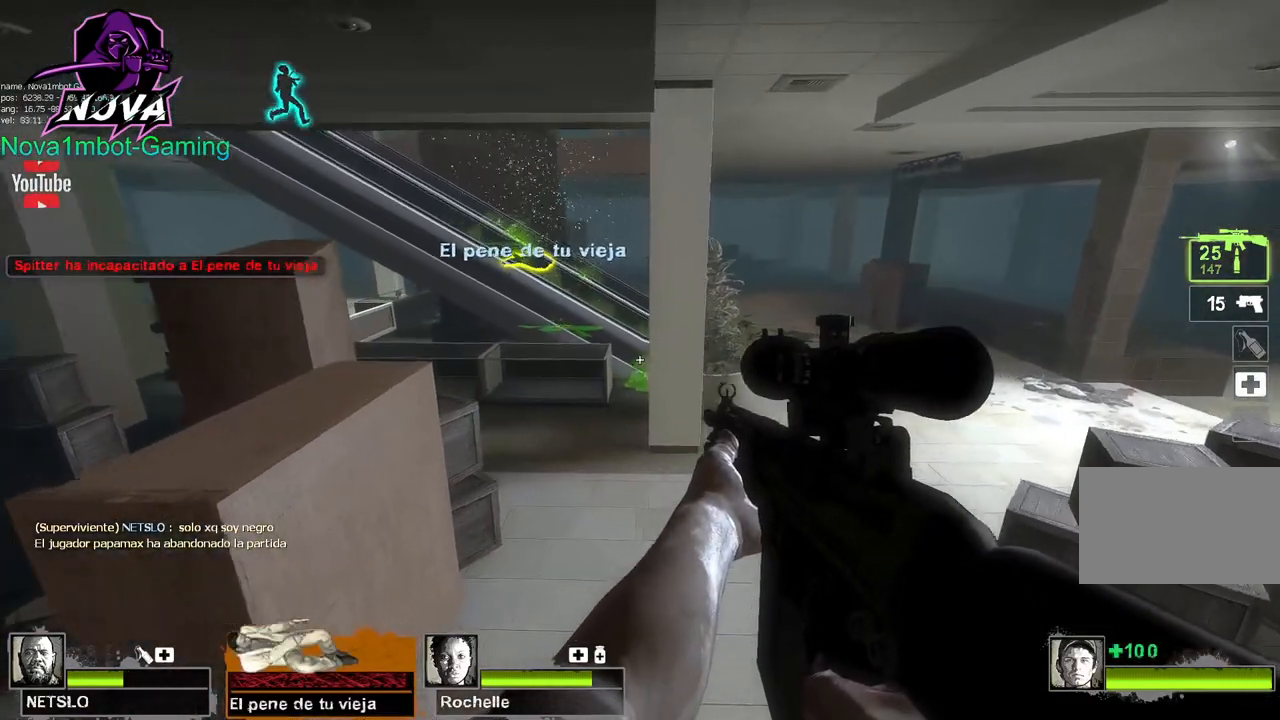
{"keys": ["ctrl"], "mouse": [], "events": [[17, "a", "up"], [17, "ctrl", "down"]]}
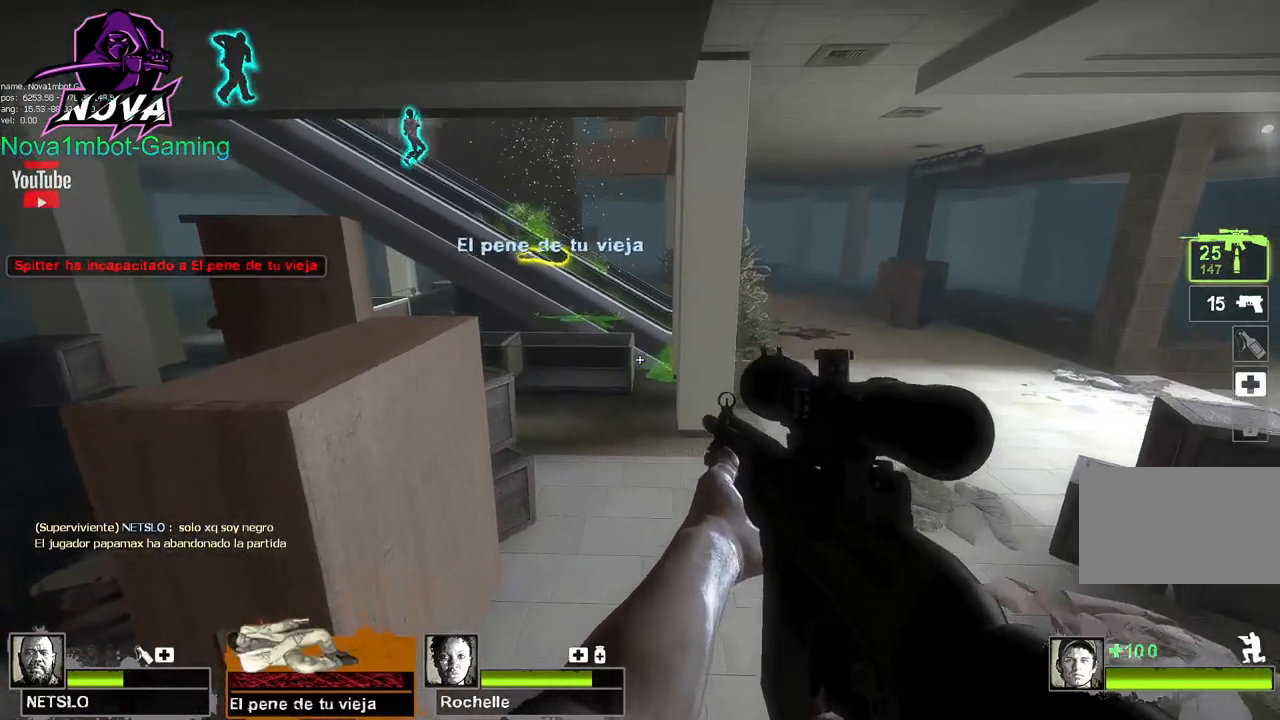
{"keys": ["a", "ctrl", "w"], "mouse": [], "events": [[317, "a", "down"], [500, "w", "down"]]}
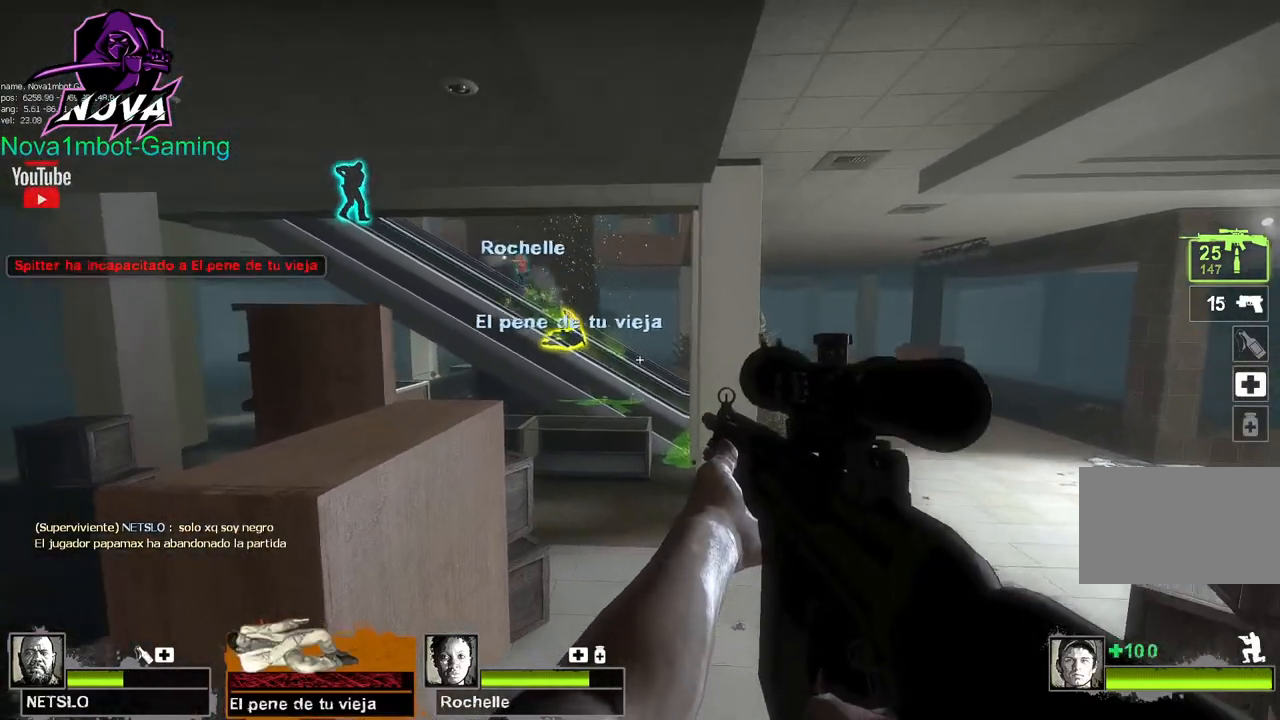
{"keys": ["ctrl"], "mouse": [], "events": [[50, "a", "up"], [100, "w", "up"]]}
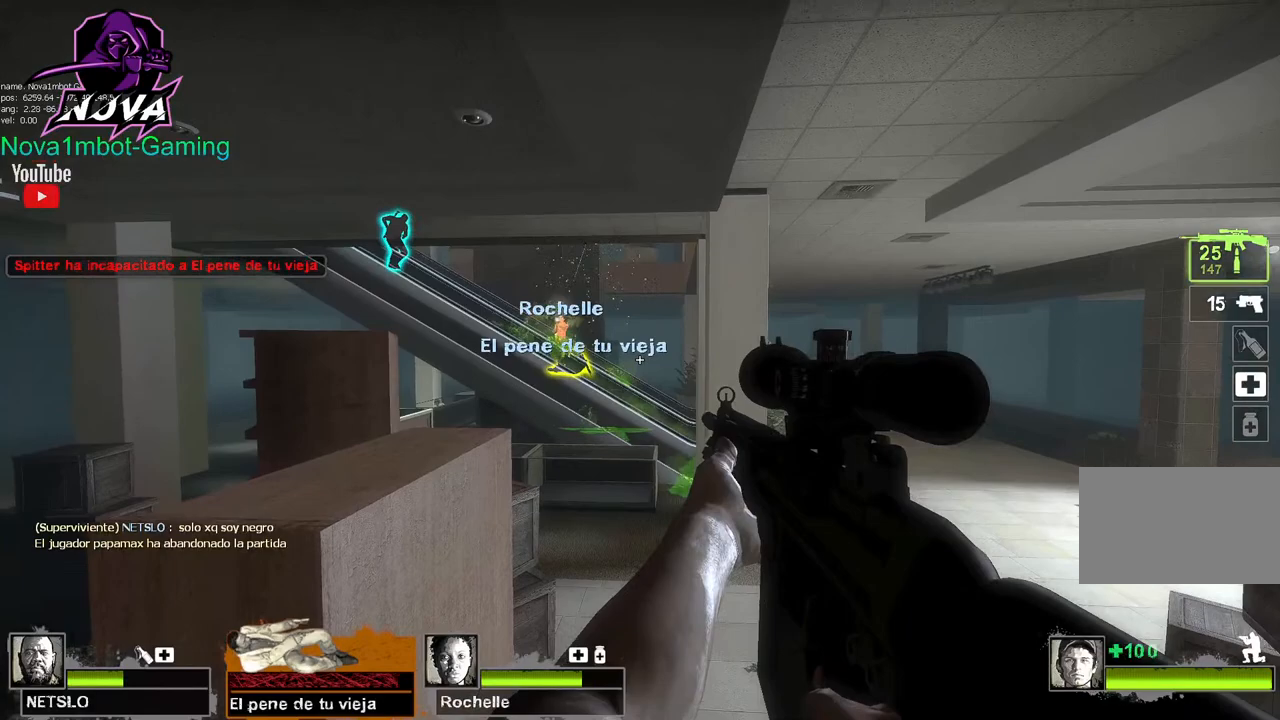
{"keys": ["ctrl", "d"], "mouse": [], "events": [[400, "d", "down"]]}
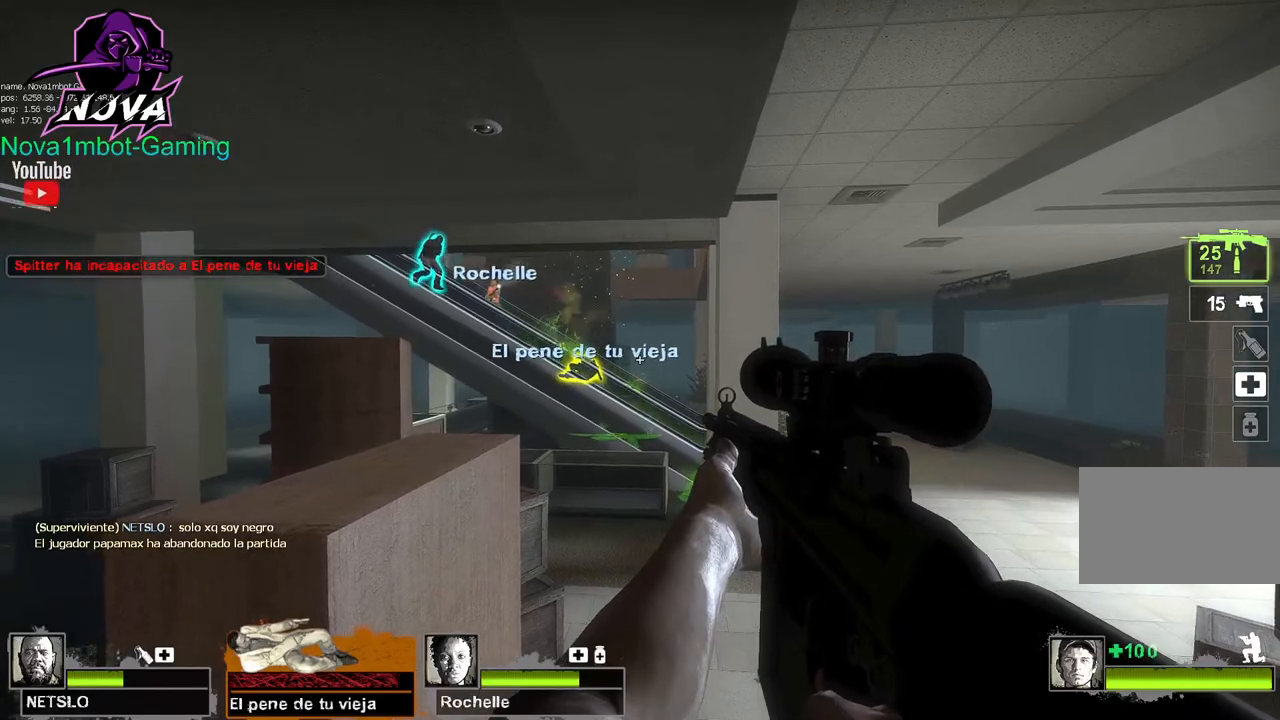
{"keys": ["ctrl"], "mouse": [], "events": [[83, "d", "up"]]}
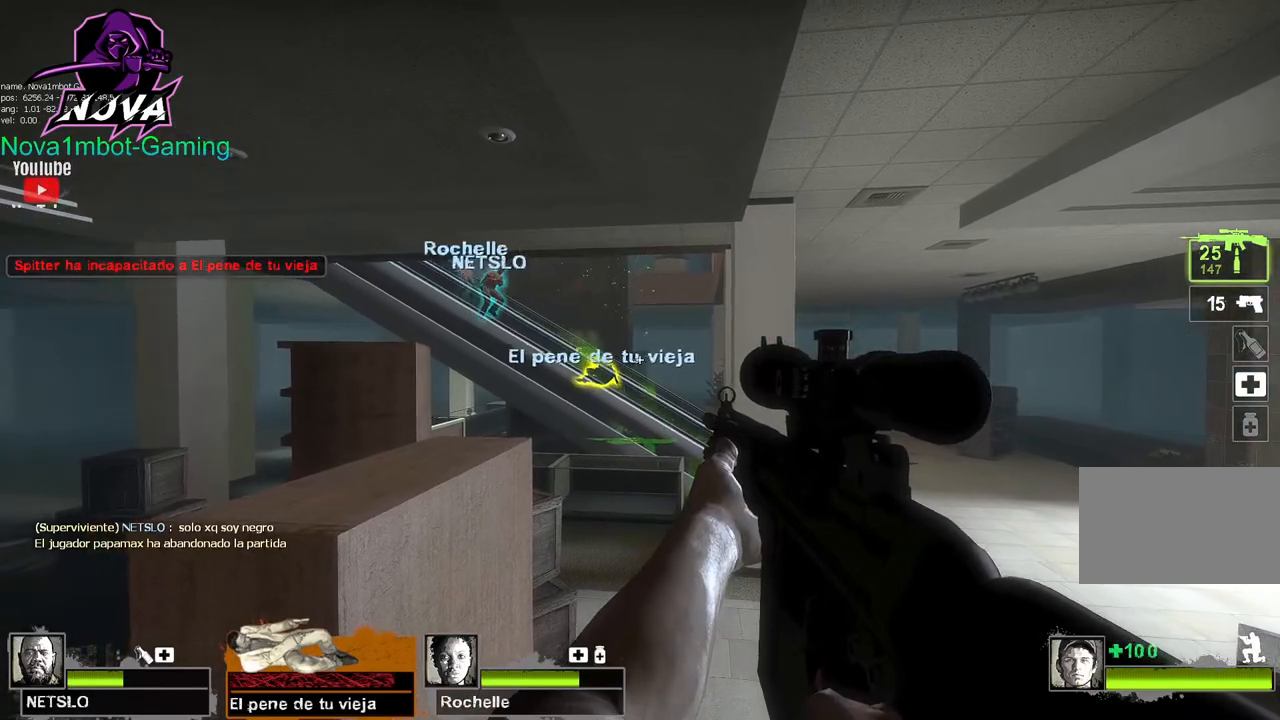
{"keys": ["ctrl"], "mouse": [], "events": [[150, "d", "down"], [383, "d", "up"]]}
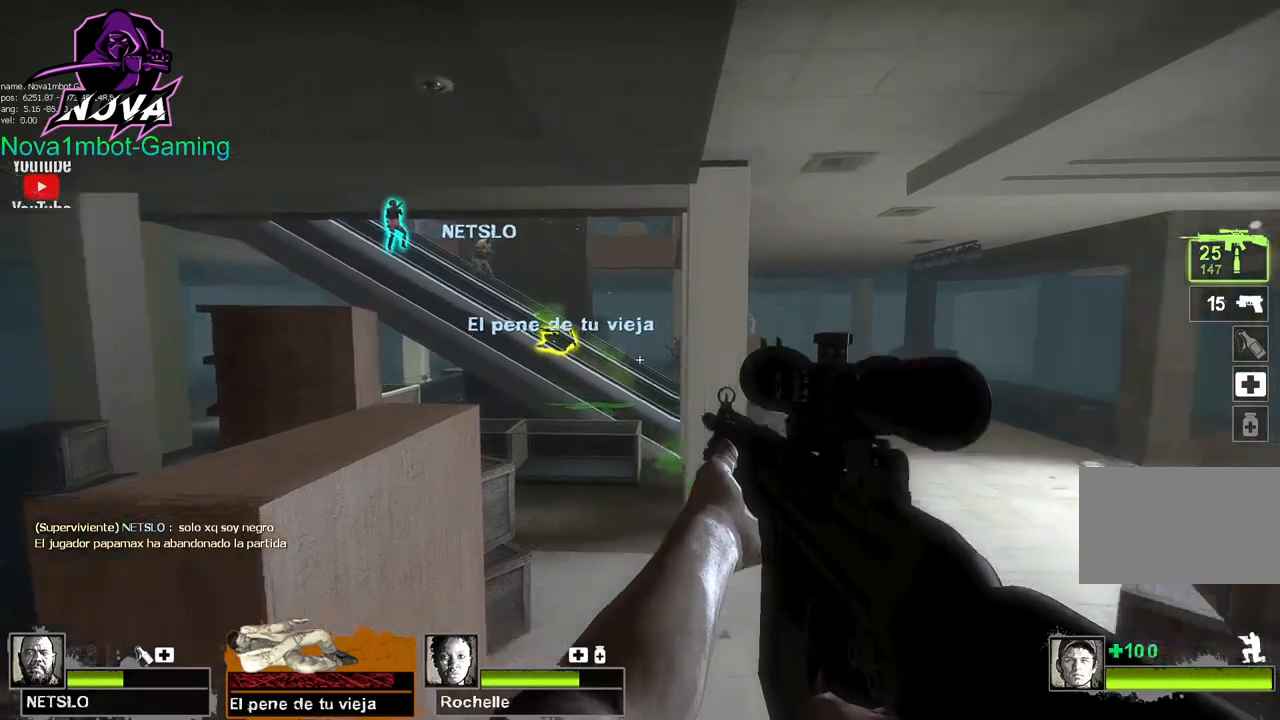
{"keys": [], "mouse": [], "events": [[17, "w", "down"], [67, "ctrl", "up"], [300, "w", "up"]]}